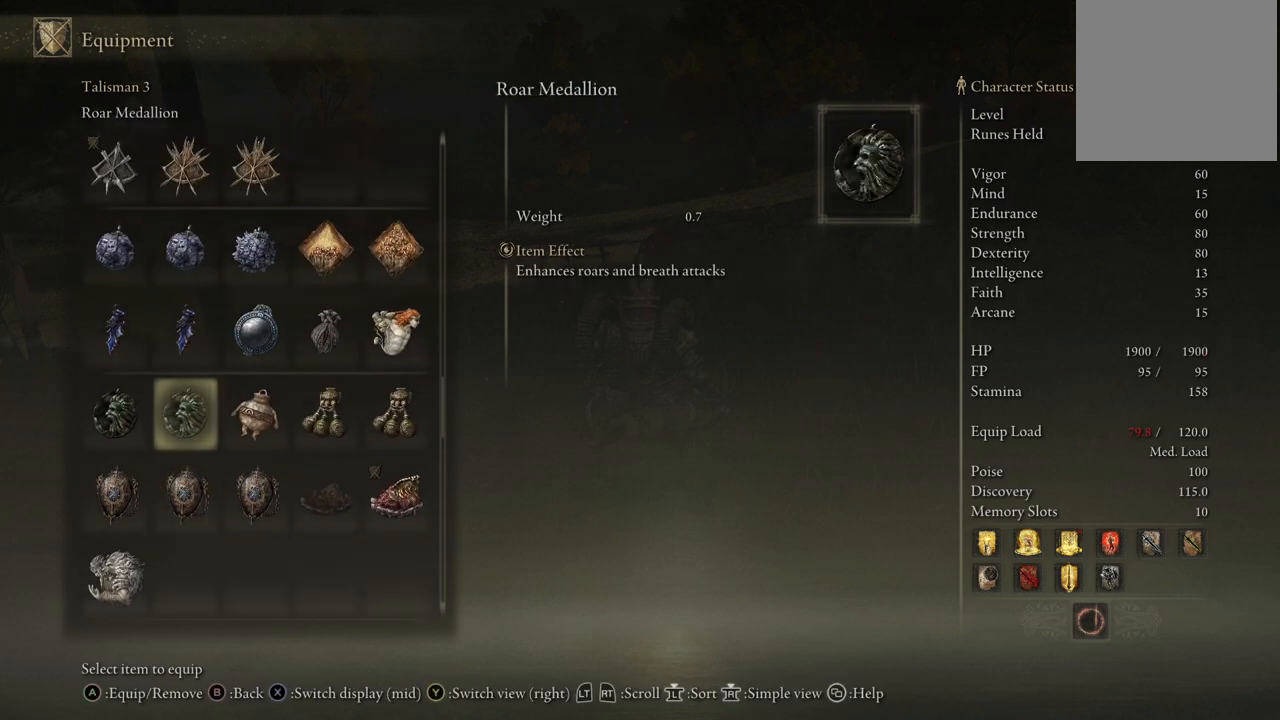
Gameplay with a controller (Xbox layout); each line is a JSON object with the inputs held at the frame after it. "events" lists button and stick changes between this image and that frame as [ms after this image, input, new state], when the widget could be followed in between. Not read: L3 R3.
{"buttons": [], "left_stick": "center", "right_stick": "center", "events": [[400, "DPAD_RIGHT", "down"], [500, "DPAD_RIGHT", "up"]]}
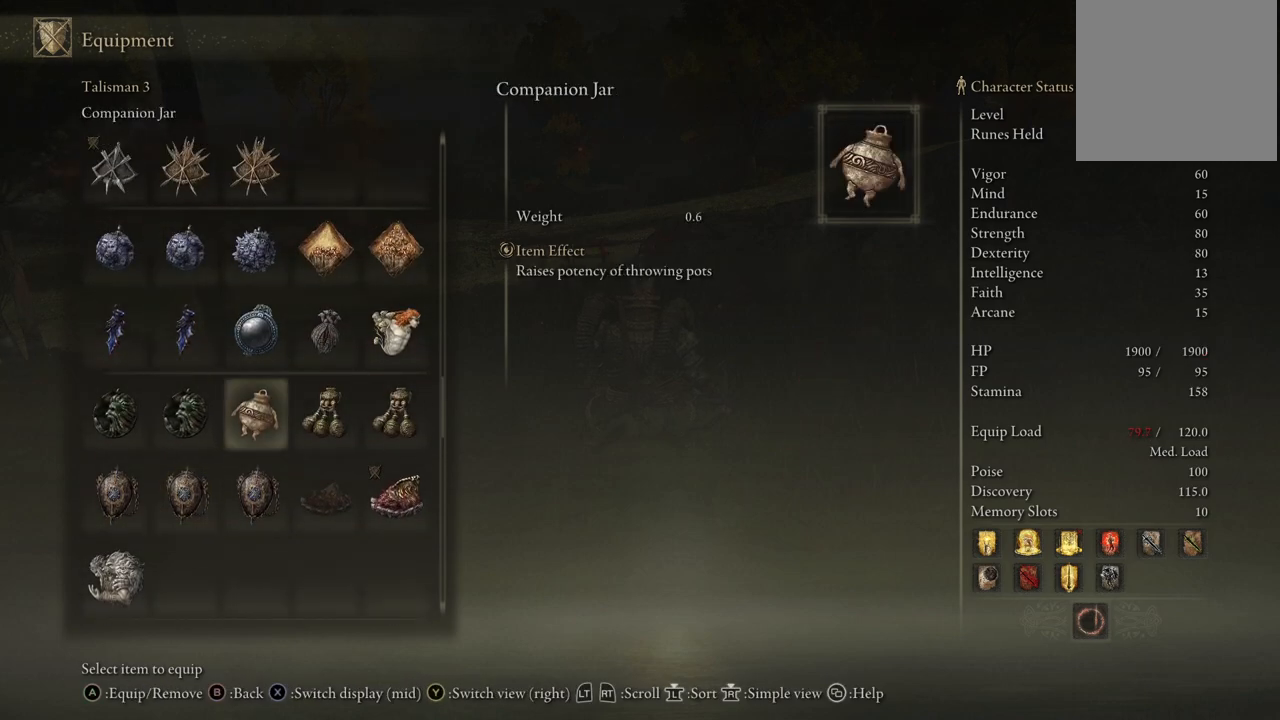
{"buttons": [], "left_stick": "center", "right_stick": "center", "events": [[183, "DPAD_LEFT", "down"], [317, "DPAD_LEFT", "up"]]}
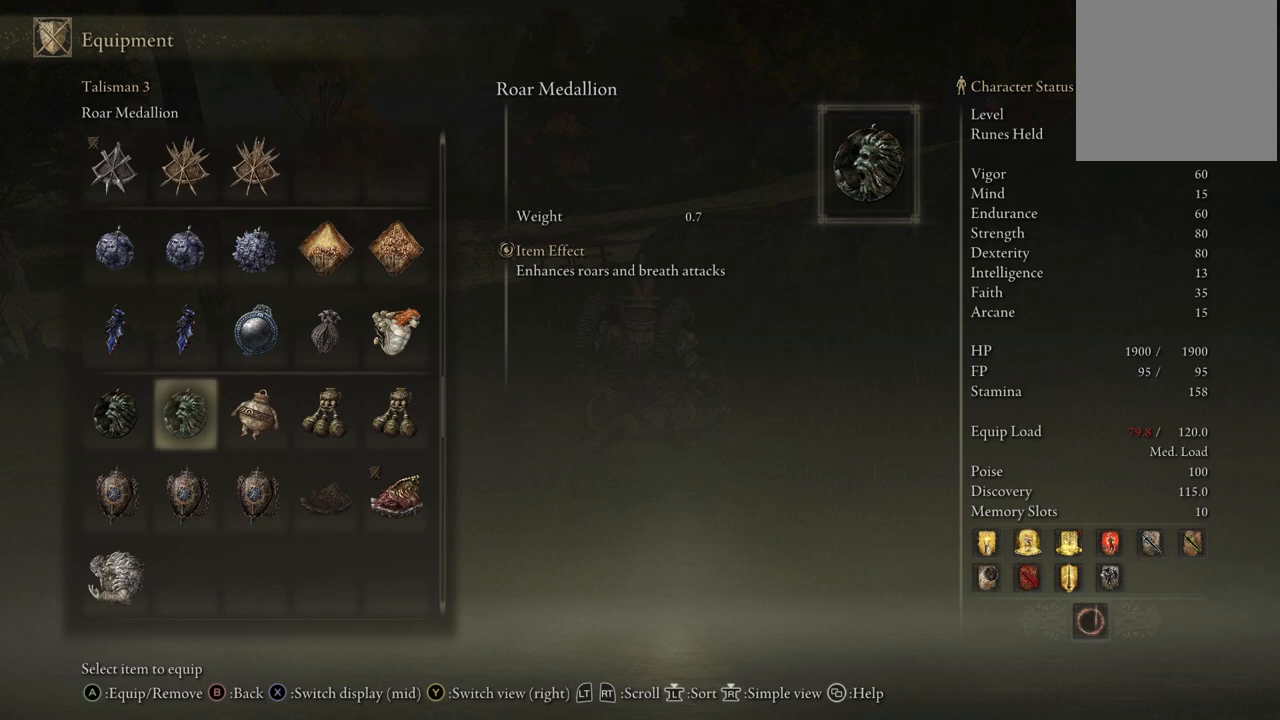
{"buttons": ["DPAD_LEFT"], "left_stick": "center", "right_stick": "center", "events": [[50, "DPAD_LEFT", "down"], [183, "DPAD_LEFT", "up"], [400, "DPAD_LEFT", "down"]]}
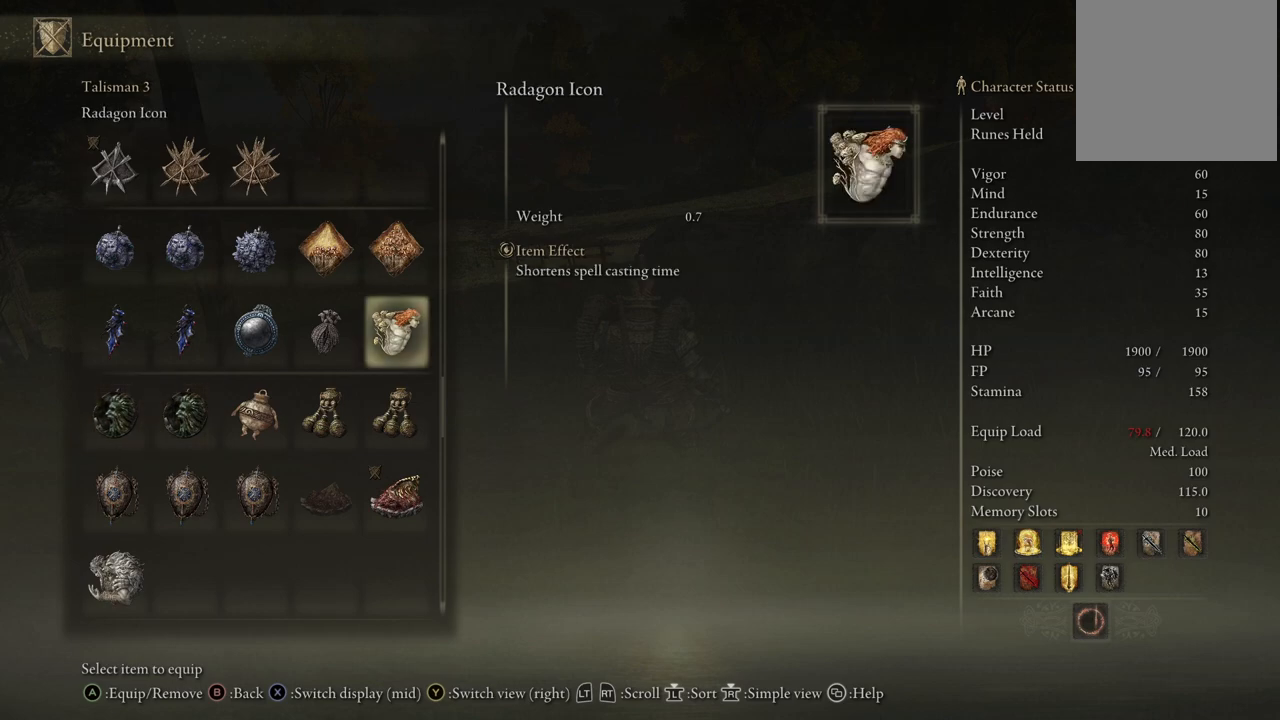
{"buttons": [], "left_stick": "center", "right_stick": "center", "events": [[17, "DPAD_LEFT", "up"]]}
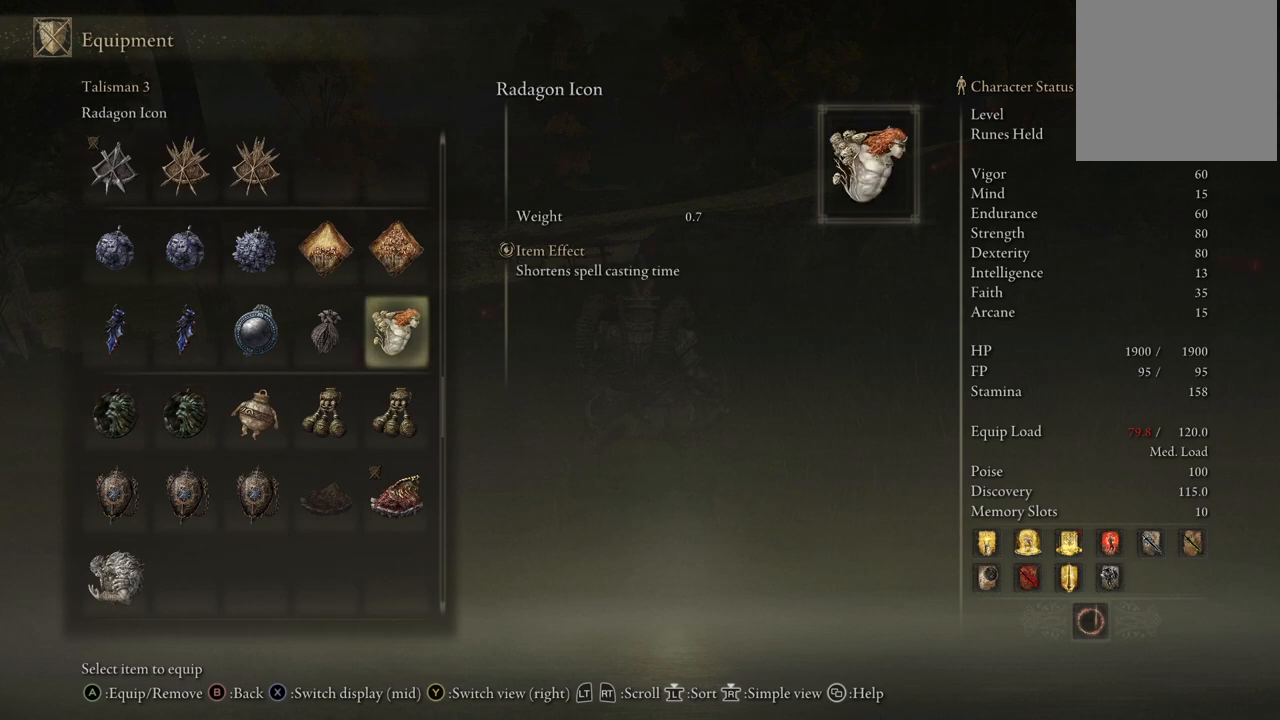
{"buttons": ["DPAD_LEFT"], "left_stick": "center", "right_stick": "center", "events": [[300, "DPAD_LEFT", "down"], [383, "DPAD_LEFT", "up"], [467, "DPAD_LEFT", "down"]]}
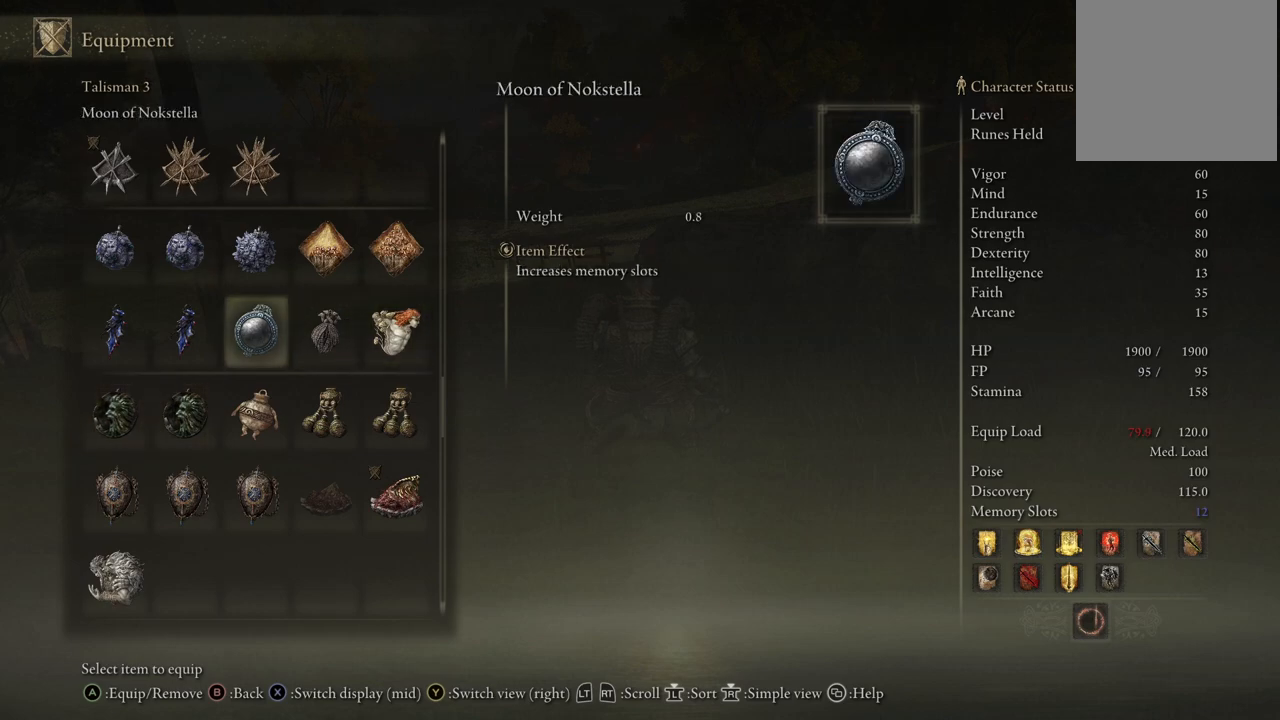
{"buttons": [], "left_stick": "center", "right_stick": "center", "events": [[100, "DPAD_LEFT", "up"]]}
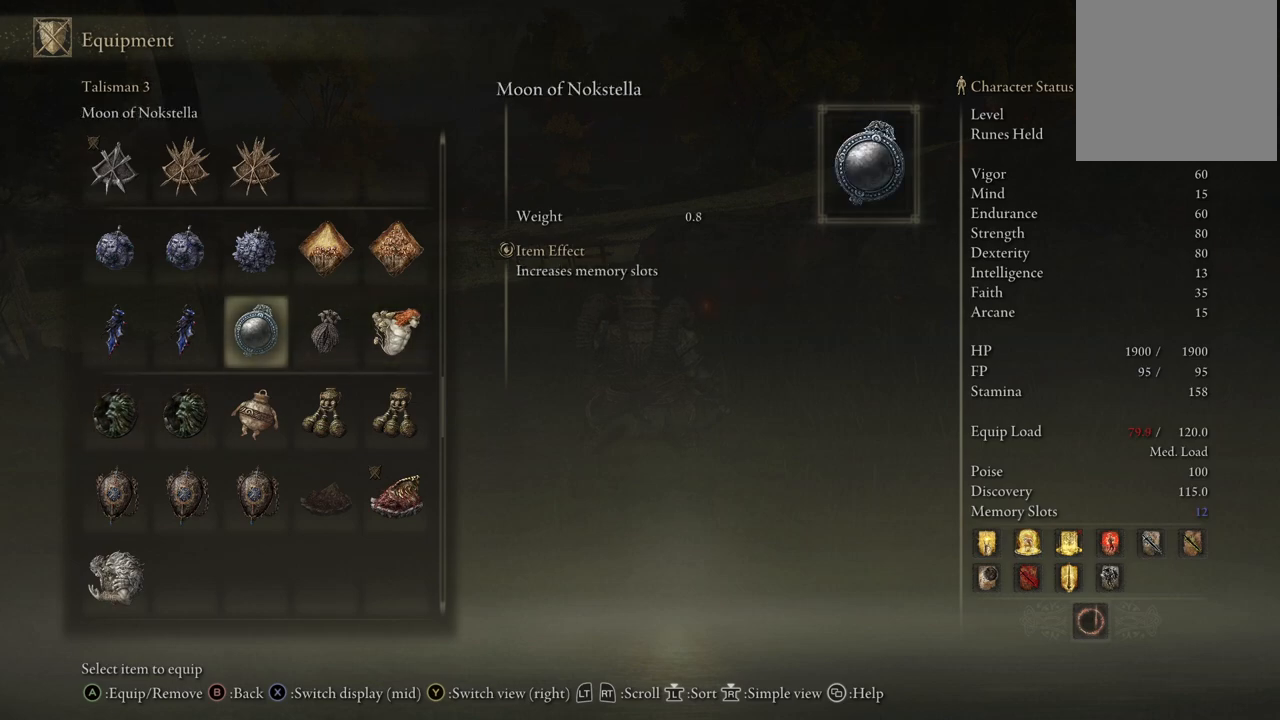
{"buttons": [], "left_stick": "center", "right_stick": "center", "events": [[167, "DPAD_RIGHT", "down"], [333, "DPAD_RIGHT", "up"]]}
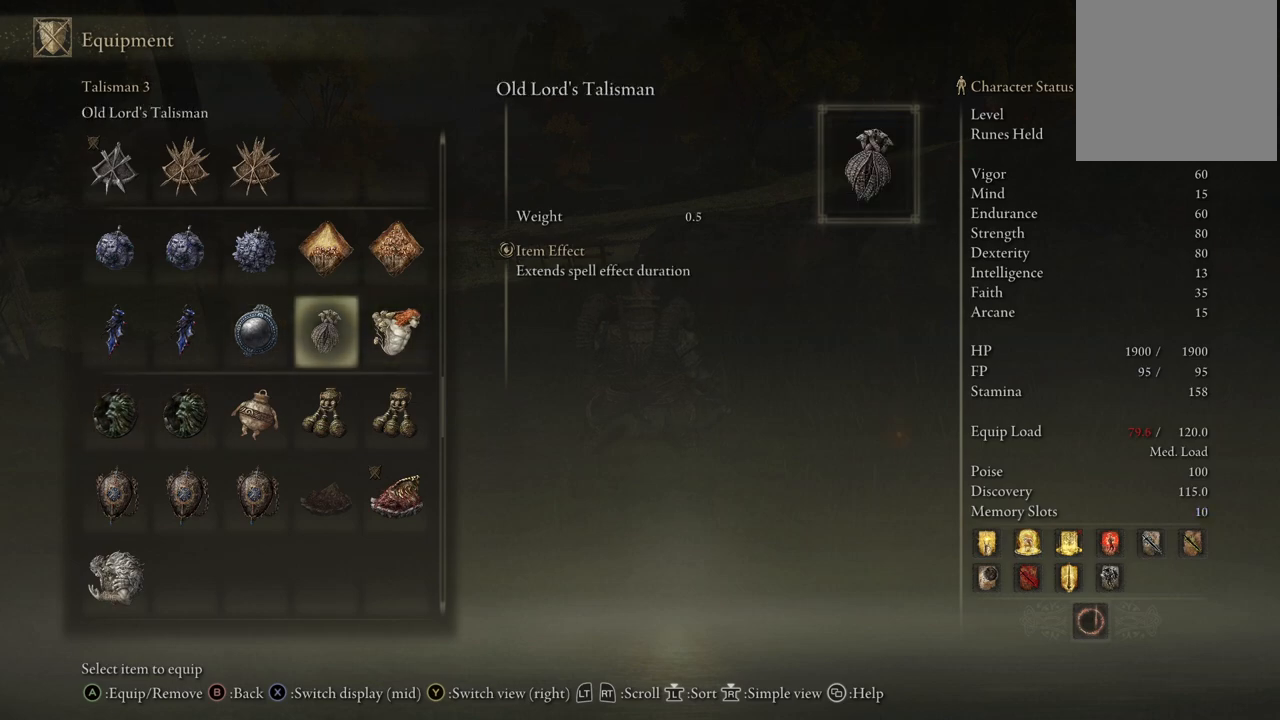
{"buttons": [], "left_stick": "center", "right_stick": "center", "events": [[367, "DPAD_LEFT", "down"], [450, "DPAD_LEFT", "up"]]}
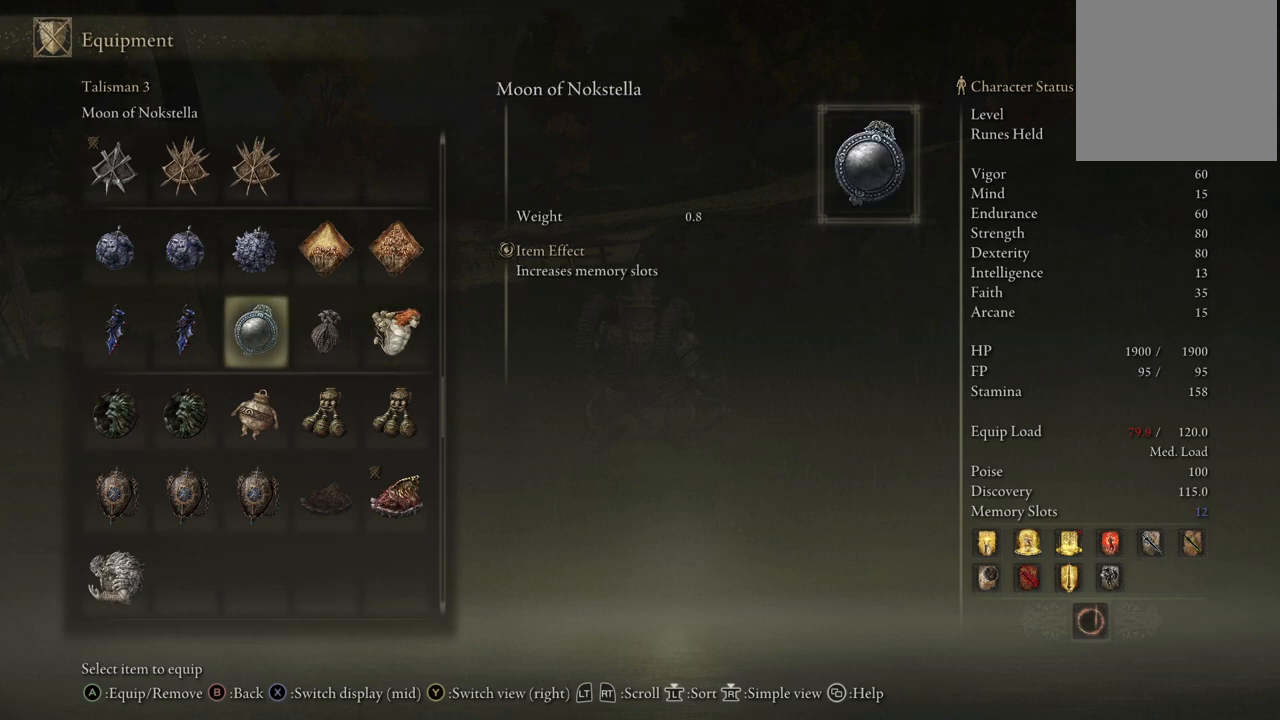
{"buttons": [], "left_stick": "center", "right_stick": "center", "events": [[33, "DPAD_LEFT", "down"], [117, "DPAD_LEFT", "up"]]}
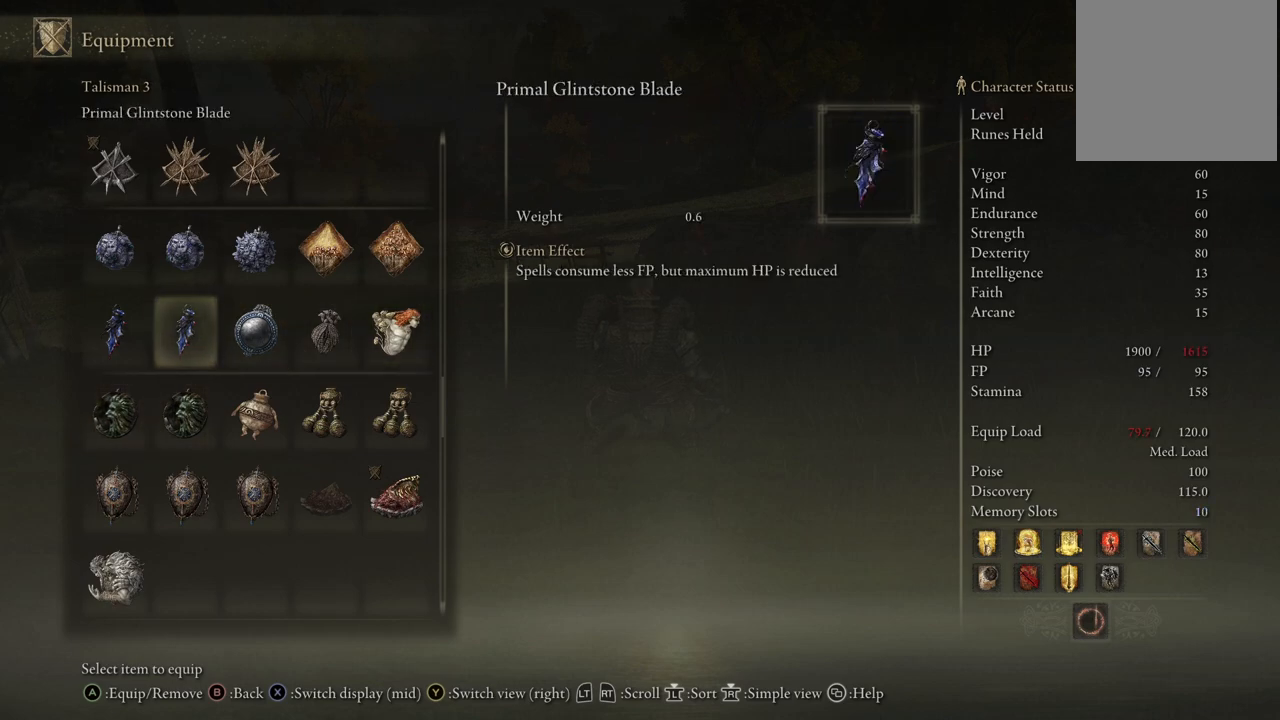
{"buttons": [], "left_stick": "center", "right_stick": "center", "events": [[367, "DPAD_LEFT", "down"], [483, "DPAD_LEFT", "up"]]}
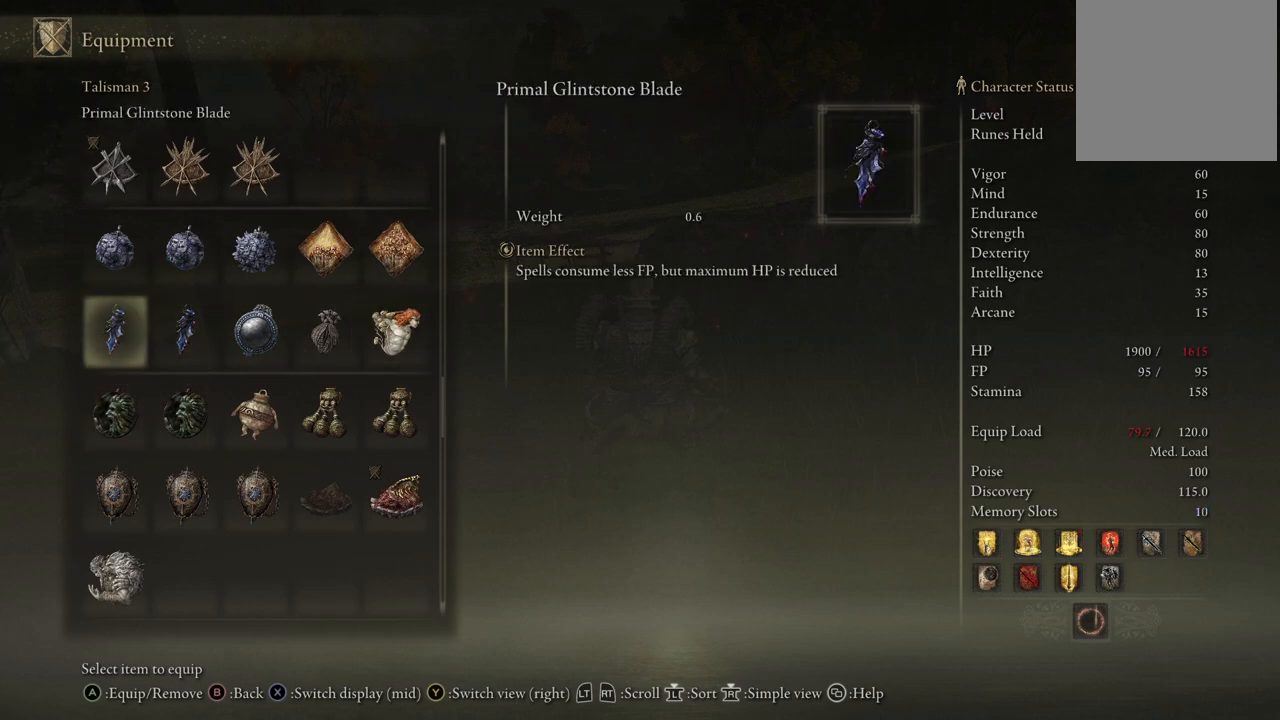
{"buttons": [], "left_stick": "center", "right_stick": "center", "events": [[50, "DPAD_LEFT", "down"], [183, "DPAD_LEFT", "up"]]}
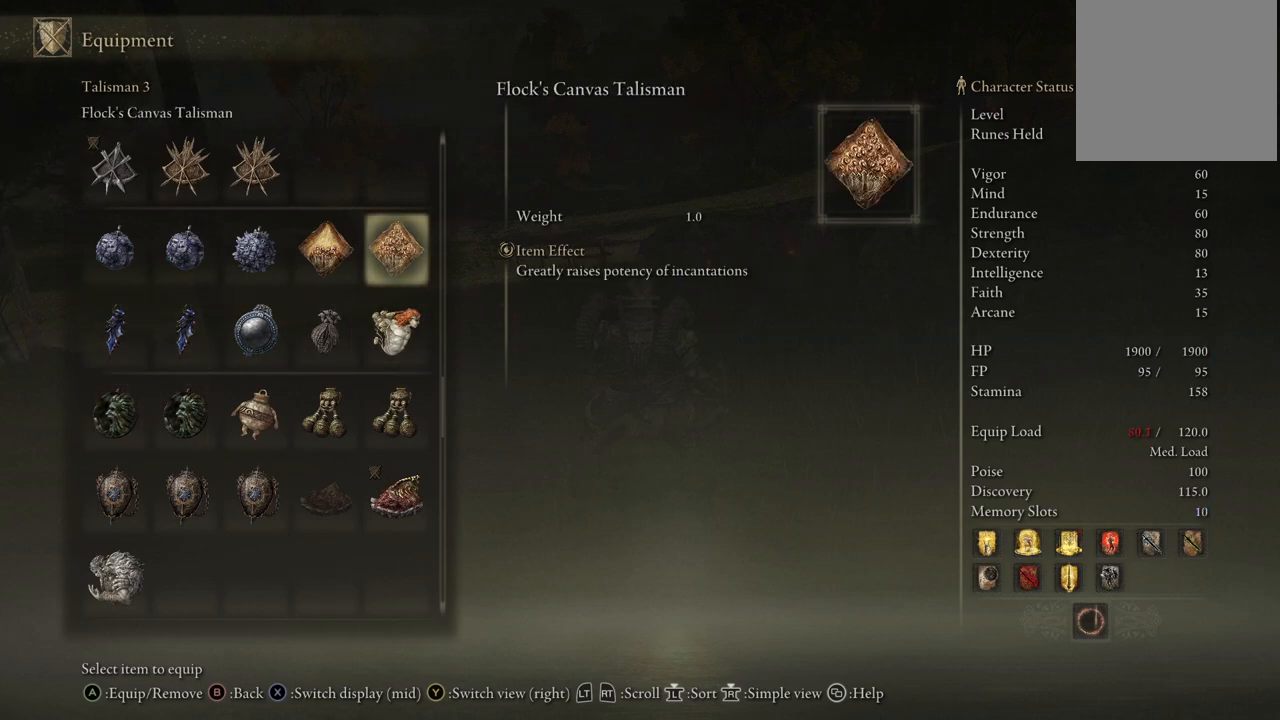
{"buttons": ["DPAD_LEFT"], "left_stick": "center", "right_stick": "center", "events": [[483, "DPAD_LEFT", "down"]]}
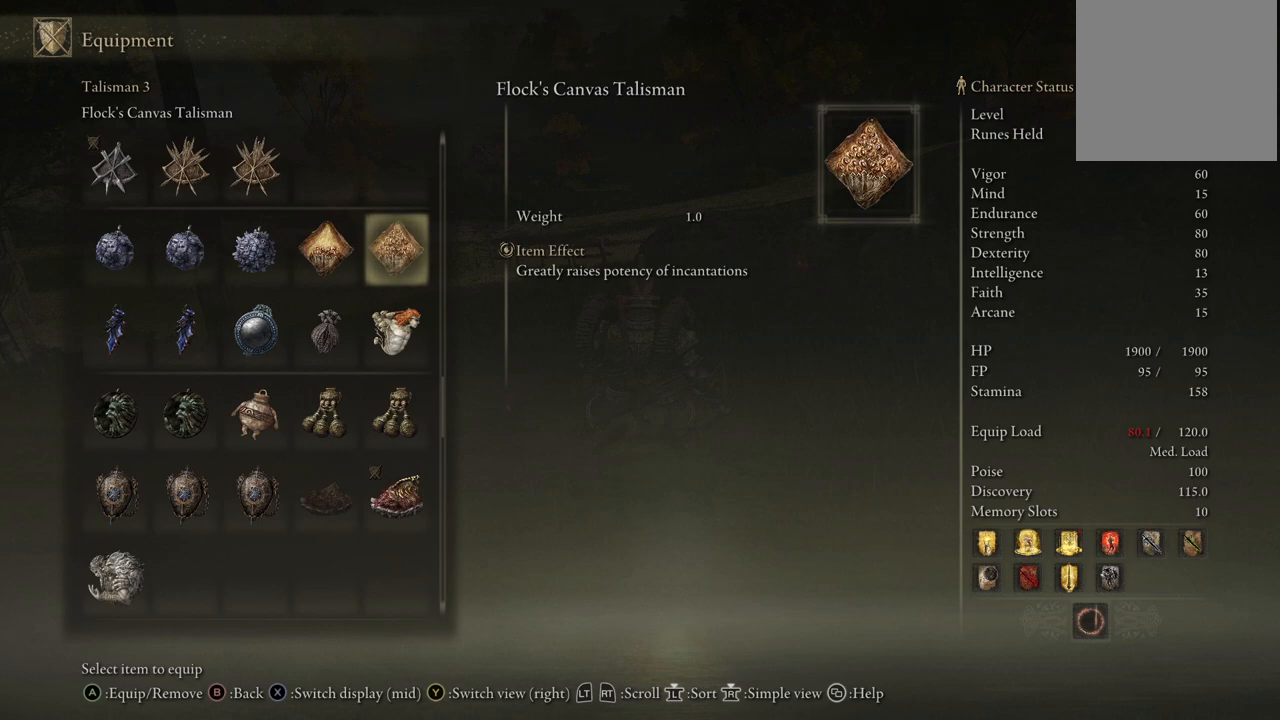
{"buttons": [], "left_stick": "center", "right_stick": "center", "events": [[83, "DPAD_LEFT", "up"], [167, "DPAD_LEFT", "down"], [267, "DPAD_LEFT", "up"]]}
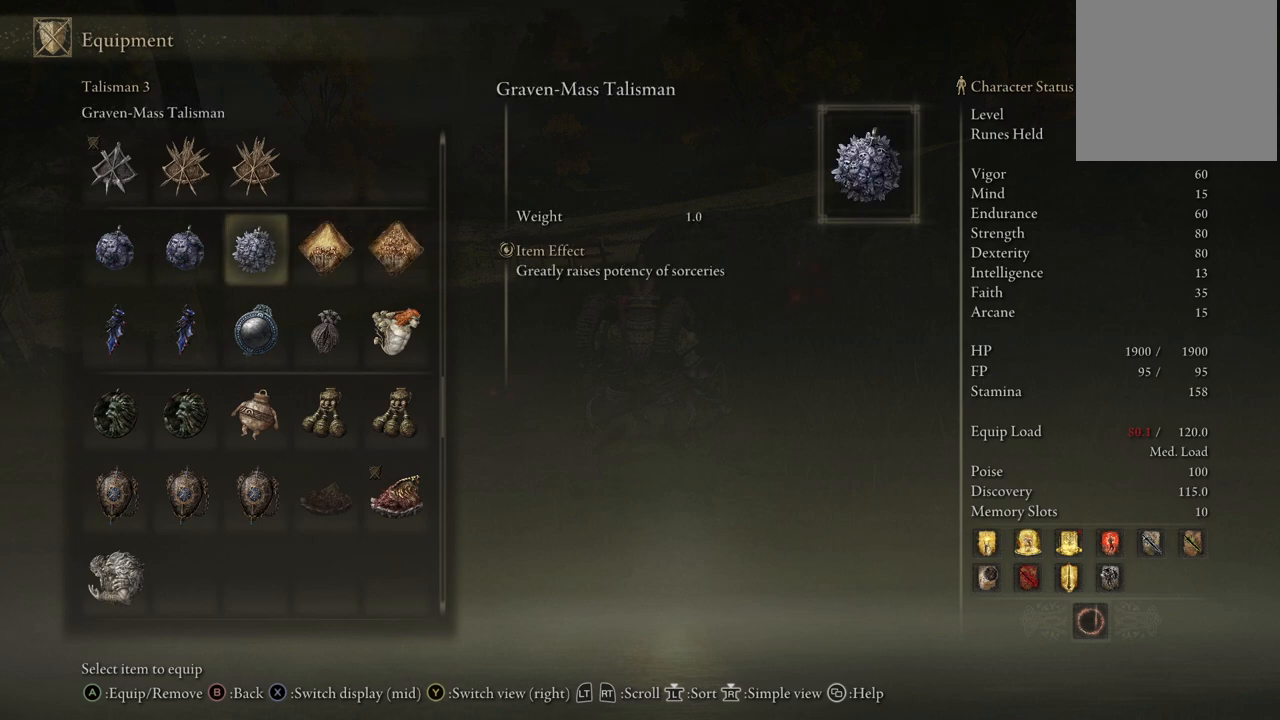
{"buttons": [], "left_stick": "center", "right_stick": "center", "events": [[83, "DPAD_LEFT", "down"], [217, "DPAD_LEFT", "up"], [350, "DPAD_UP", "down"], [433, "DPAD_UP", "up"]]}
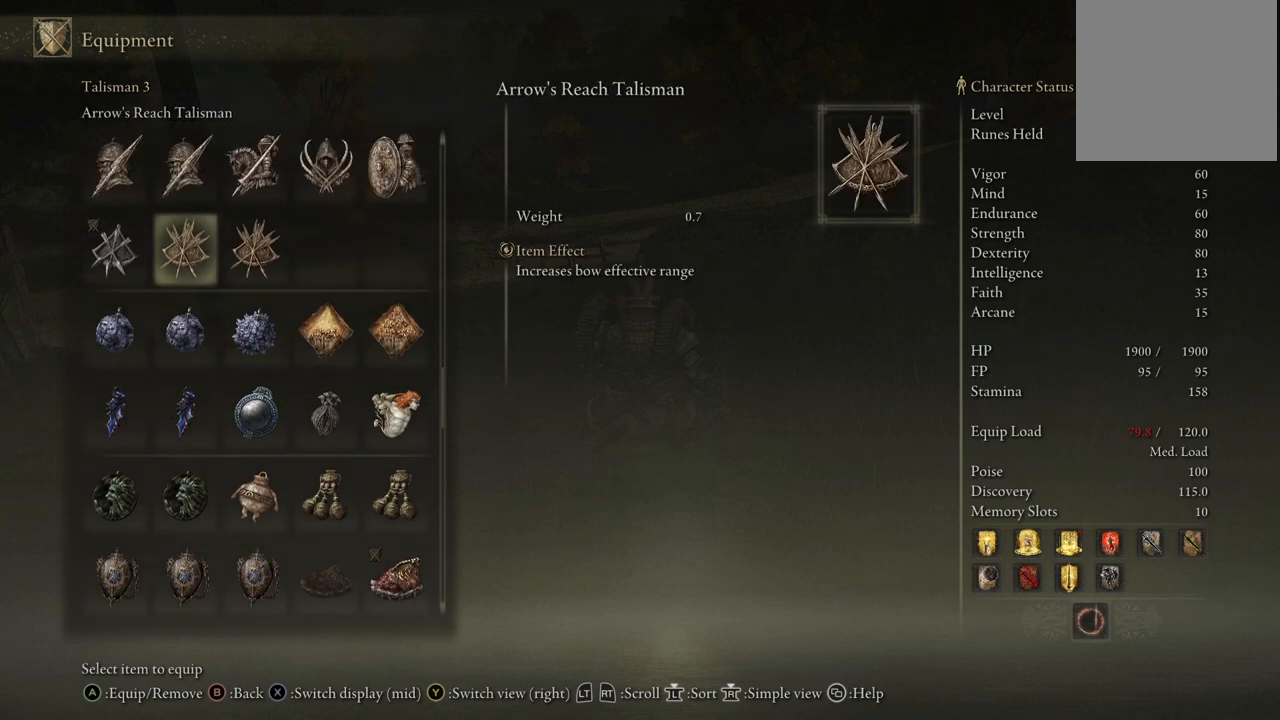
{"buttons": [], "left_stick": "center", "right_stick": "center", "events": [[300, "DPAD_LEFT", "down"], [433, "DPAD_LEFT", "up"]]}
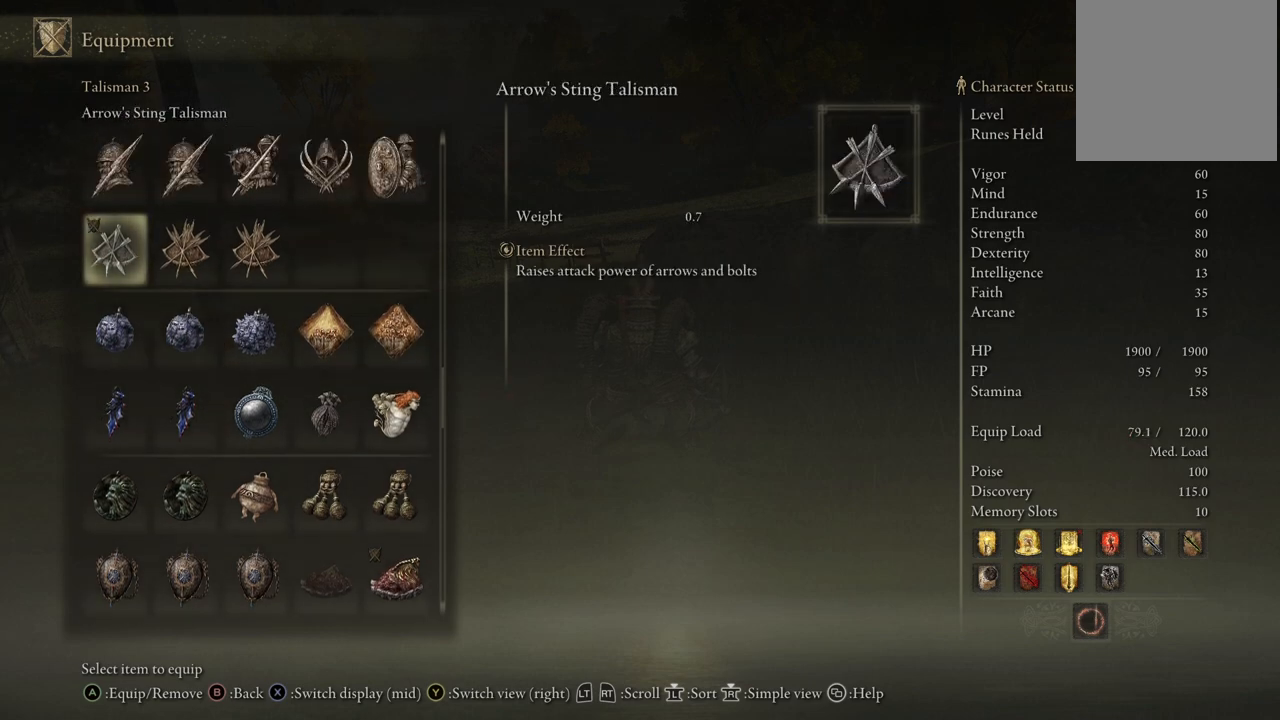
{"buttons": [], "left_stick": "center", "right_stick": "center", "events": []}
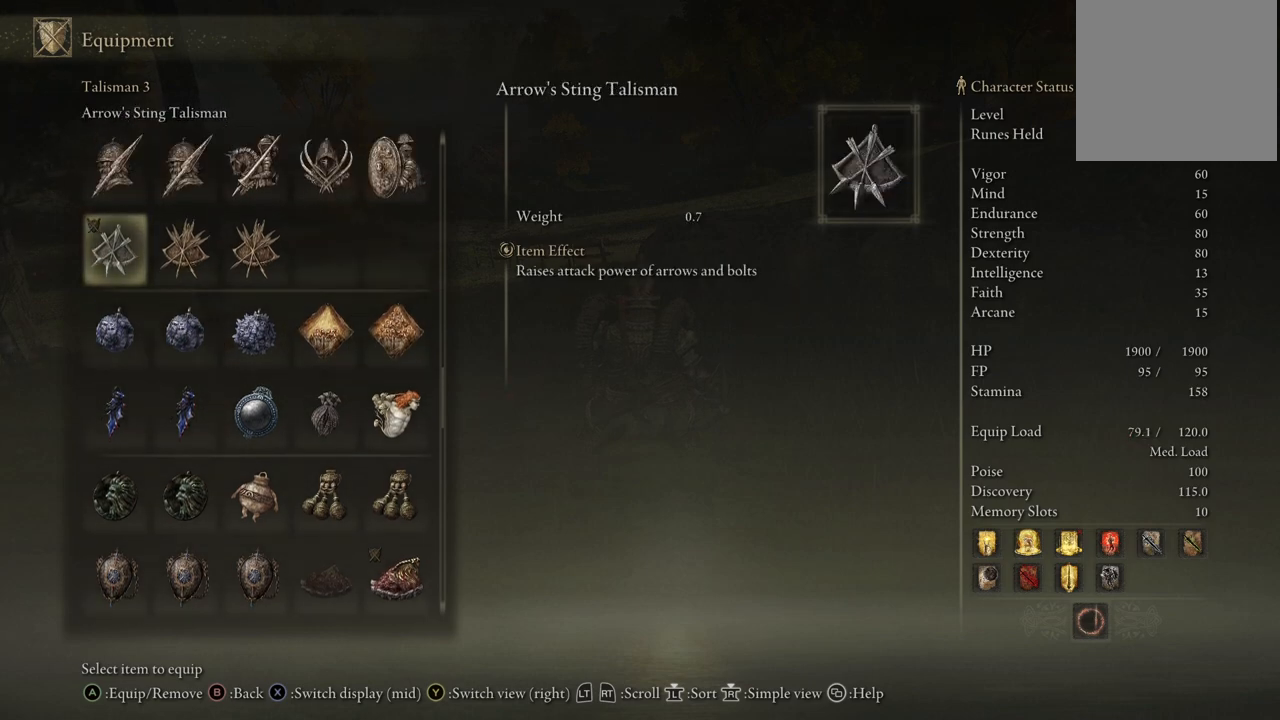
{"buttons": [], "left_stick": "center", "right_stick": "center", "events": [[400, "DPAD_UP", "down"], [500, "DPAD_UP", "up"]]}
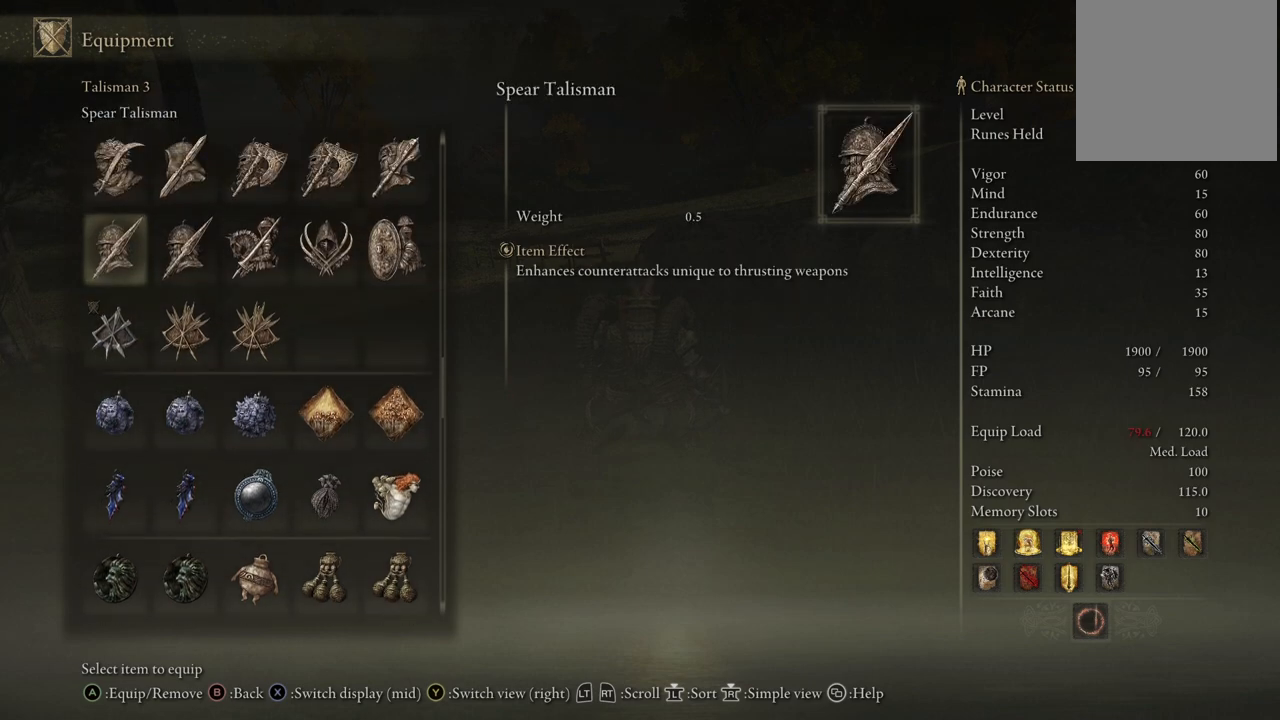
{"buttons": [], "left_stick": "center", "right_stick": "center", "events": [[167, "DPAD_RIGHT", "down"], [283, "DPAD_RIGHT", "up"], [383, "DPAD_RIGHT", "down"], [500, "DPAD_RIGHT", "up"]]}
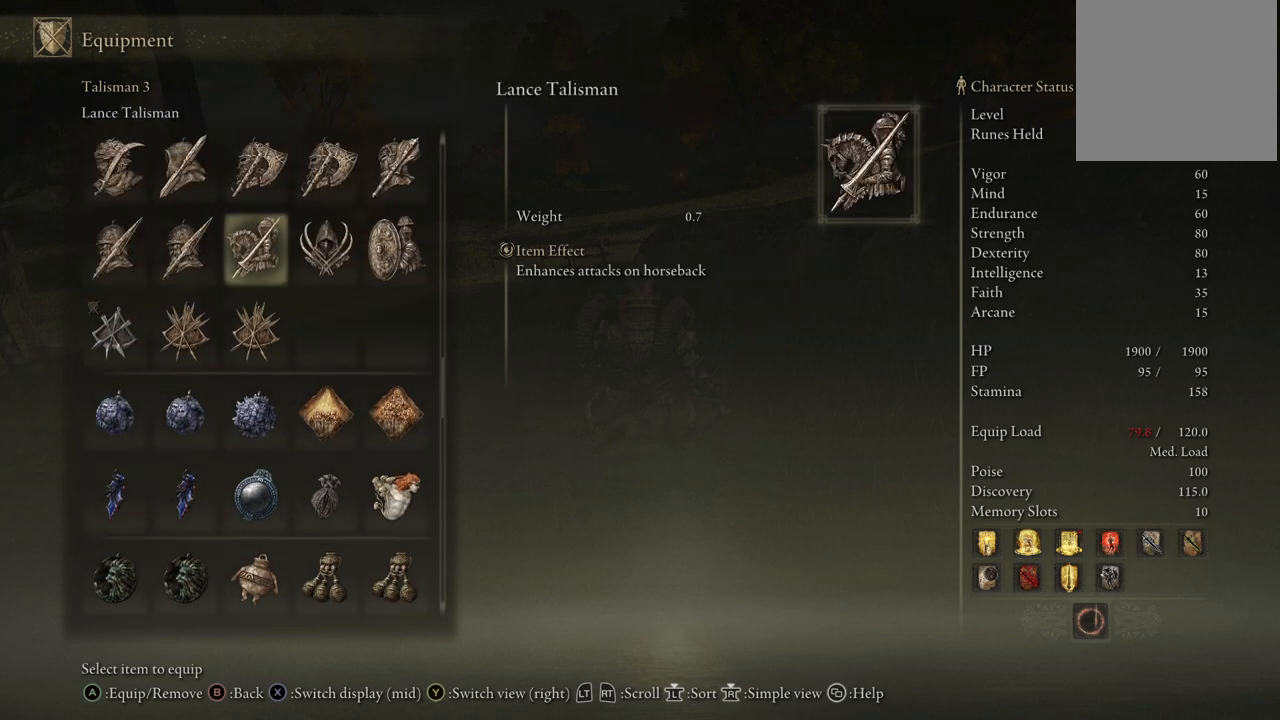
{"buttons": [], "left_stick": "center", "right_stick": "center", "events": []}
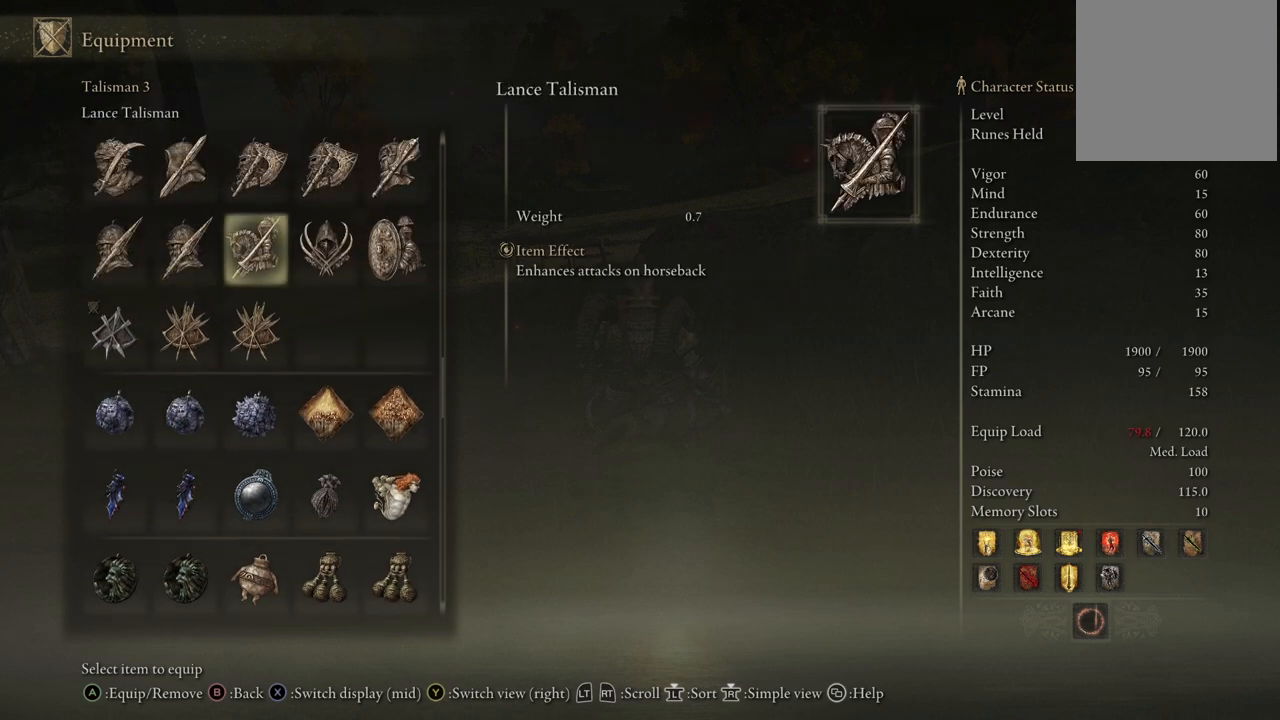
{"buttons": [], "left_stick": "center", "right_stick": "center", "events": [[250, "DPAD_LEFT", "down"], [317, "DPAD_LEFT", "up"]]}
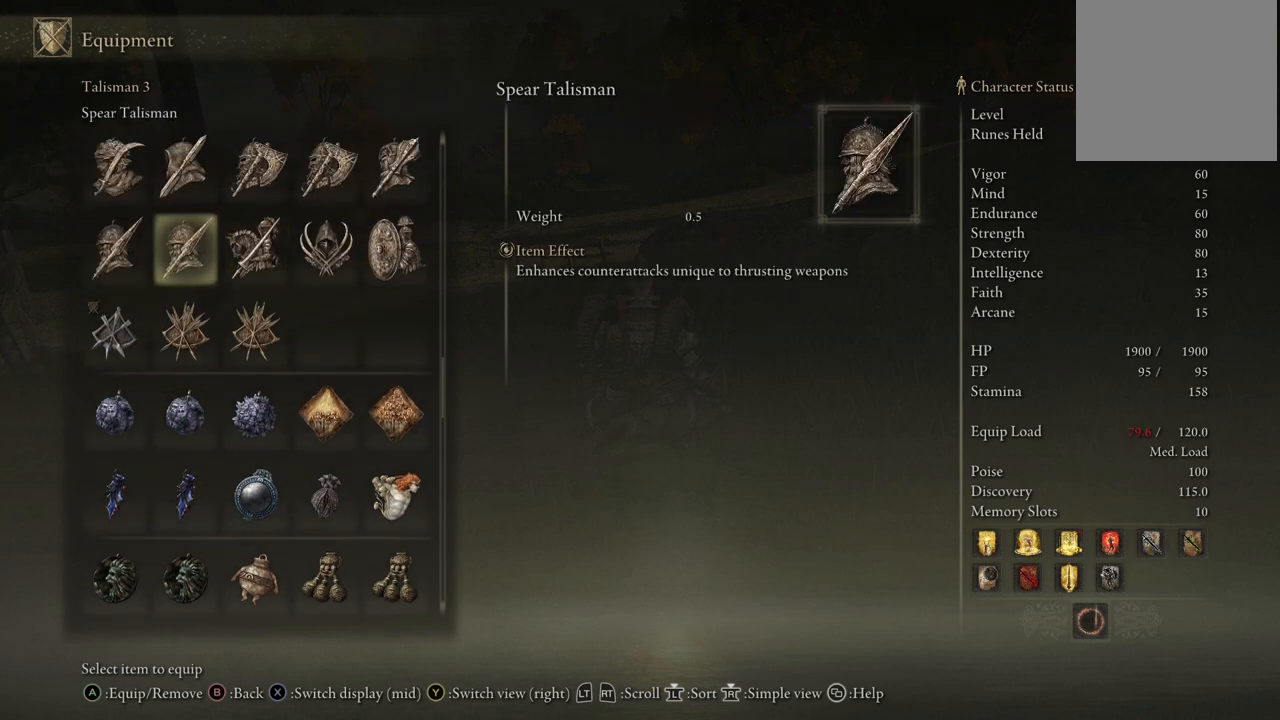
{"buttons": [], "left_stick": "center", "right_stick": "center", "events": []}
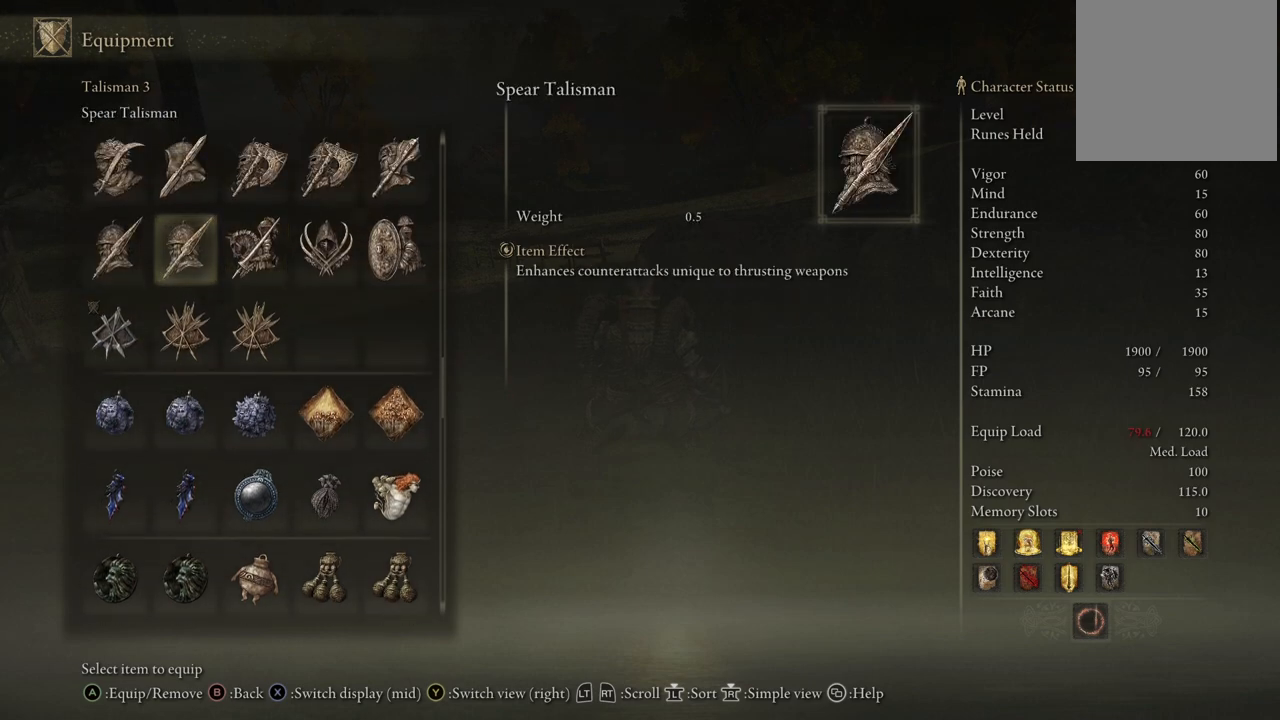
{"buttons": [], "left_stick": "center", "right_stick": "center", "events": []}
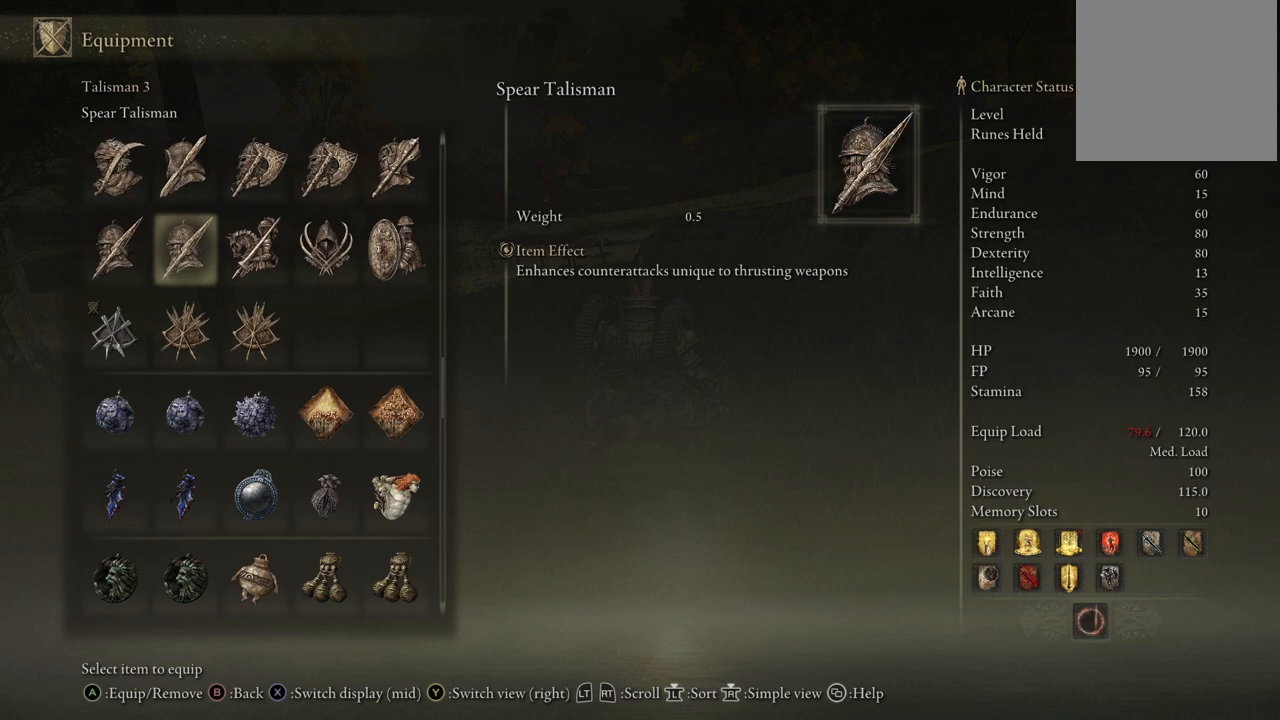
{"buttons": [], "left_stick": "center", "right_stick": "center", "events": []}
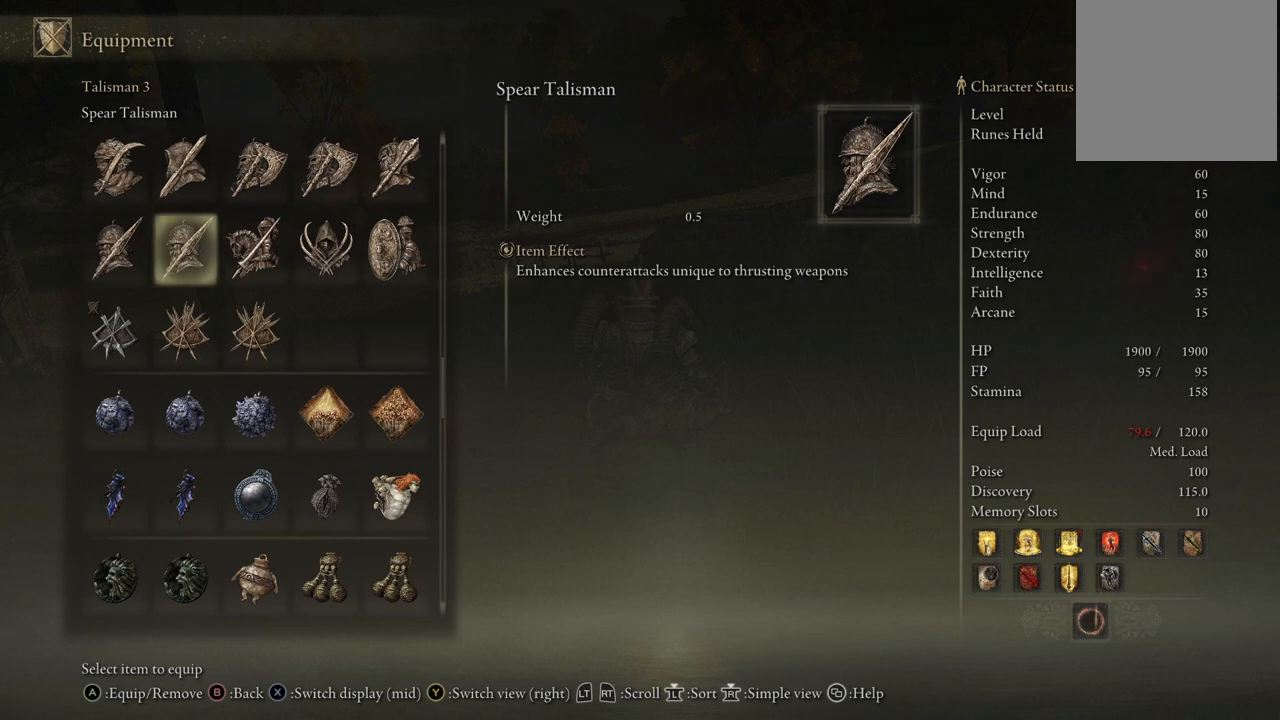
{"buttons": [], "left_stick": "center", "right_stick": "center", "events": []}
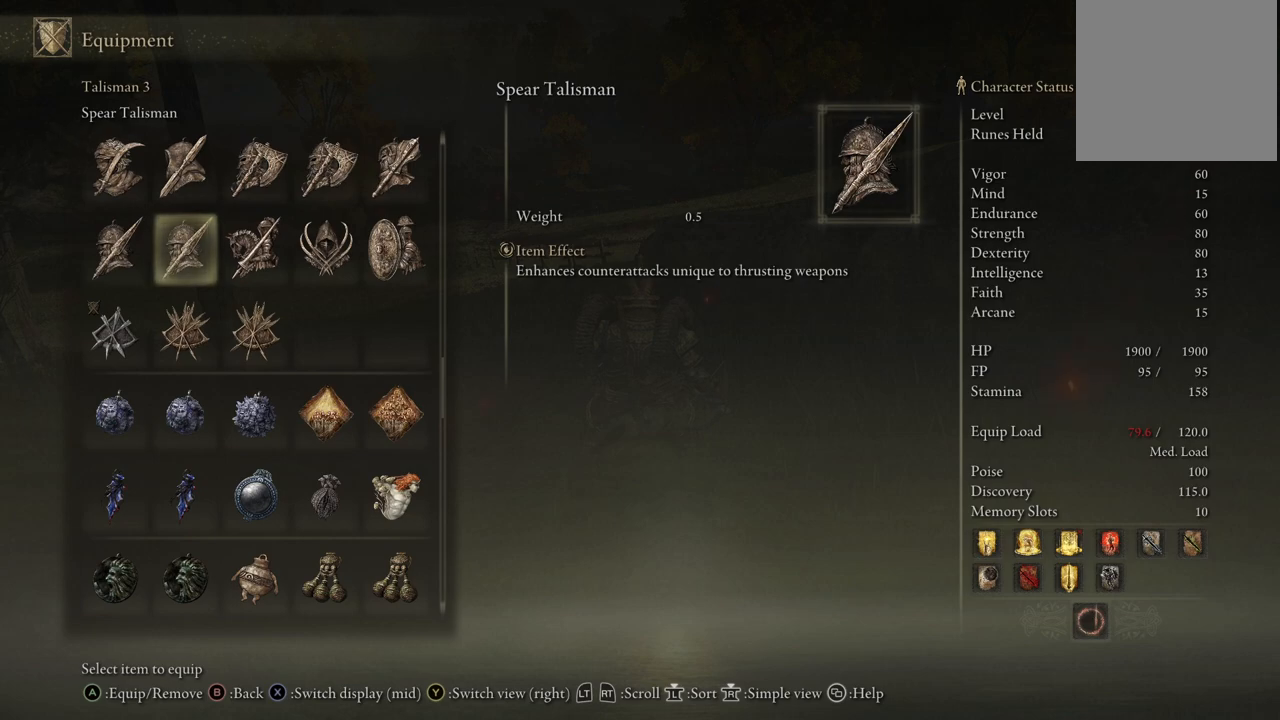
{"buttons": [], "left_stick": "center", "right_stick": "center", "events": []}
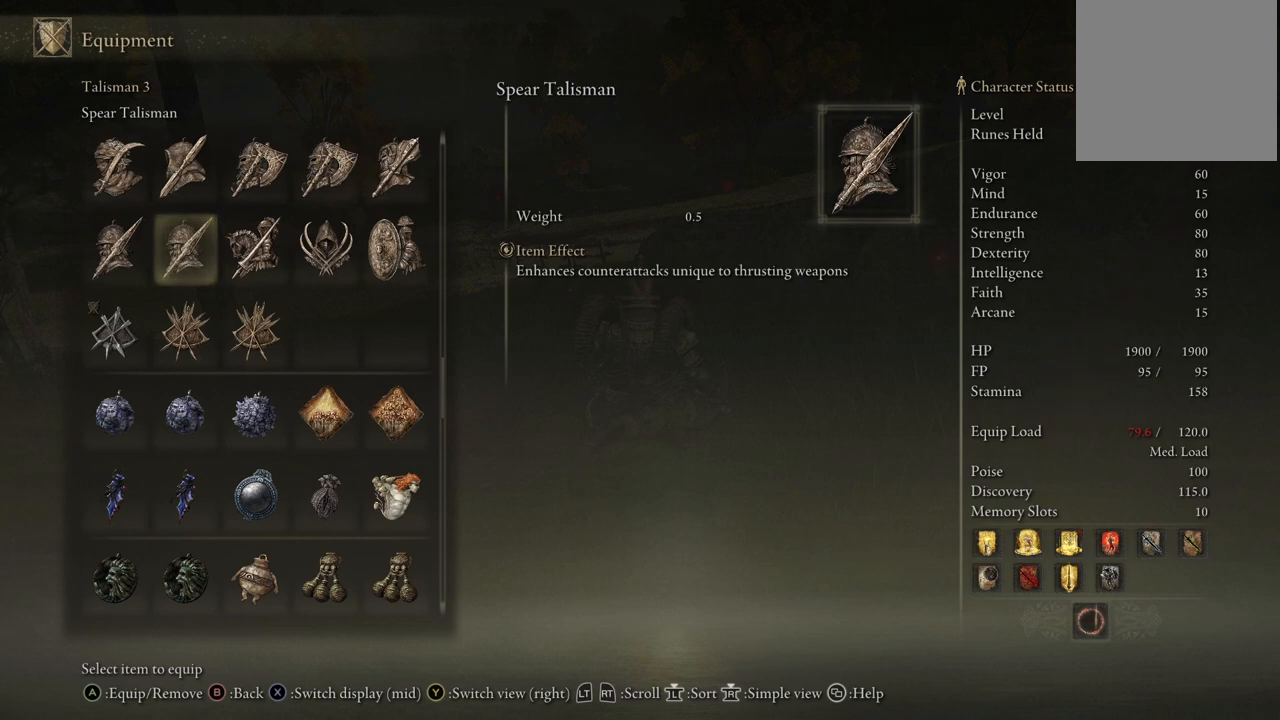
{"buttons": ["DPAD_UP"], "left_stick": "center", "right_stick": "center", "events": [[17, "DPAD_LEFT", "down"], [117, "DPAD_LEFT", "up"], [400, "DPAD_UP", "down"]]}
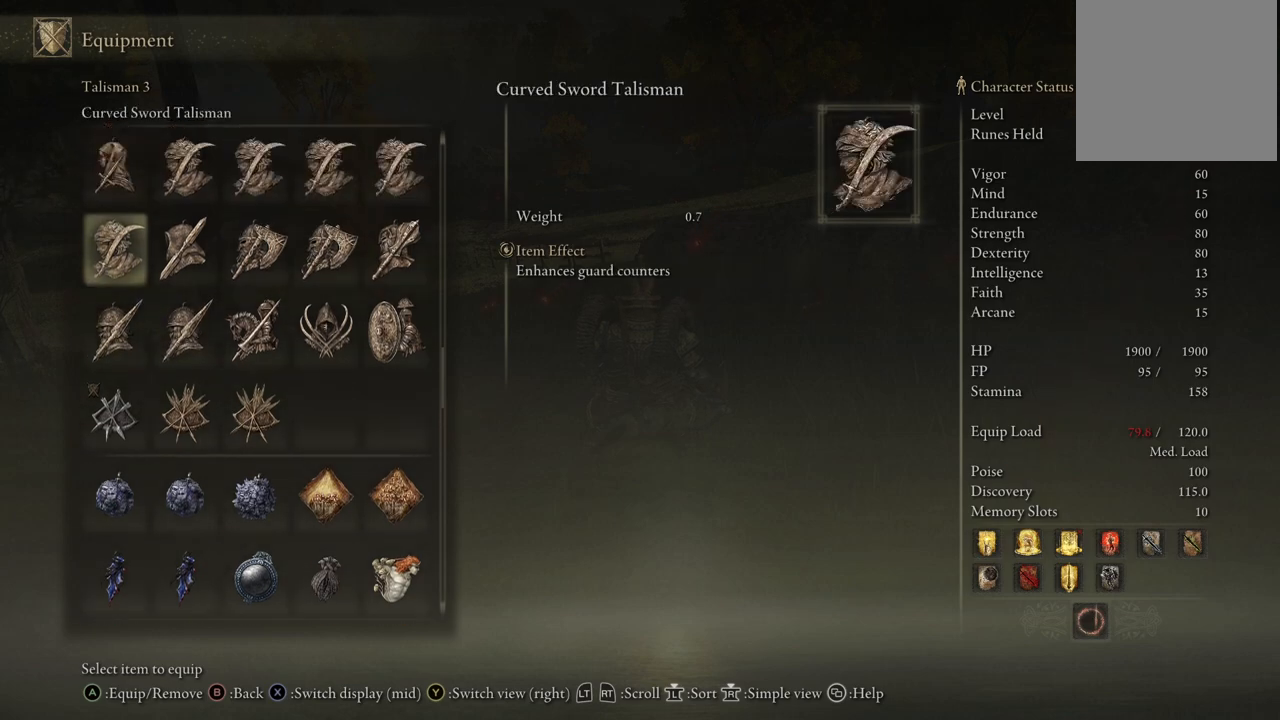
{"buttons": [], "left_stick": "center", "right_stick": "center", "events": [[17, "DPAD_UP", "up"]]}
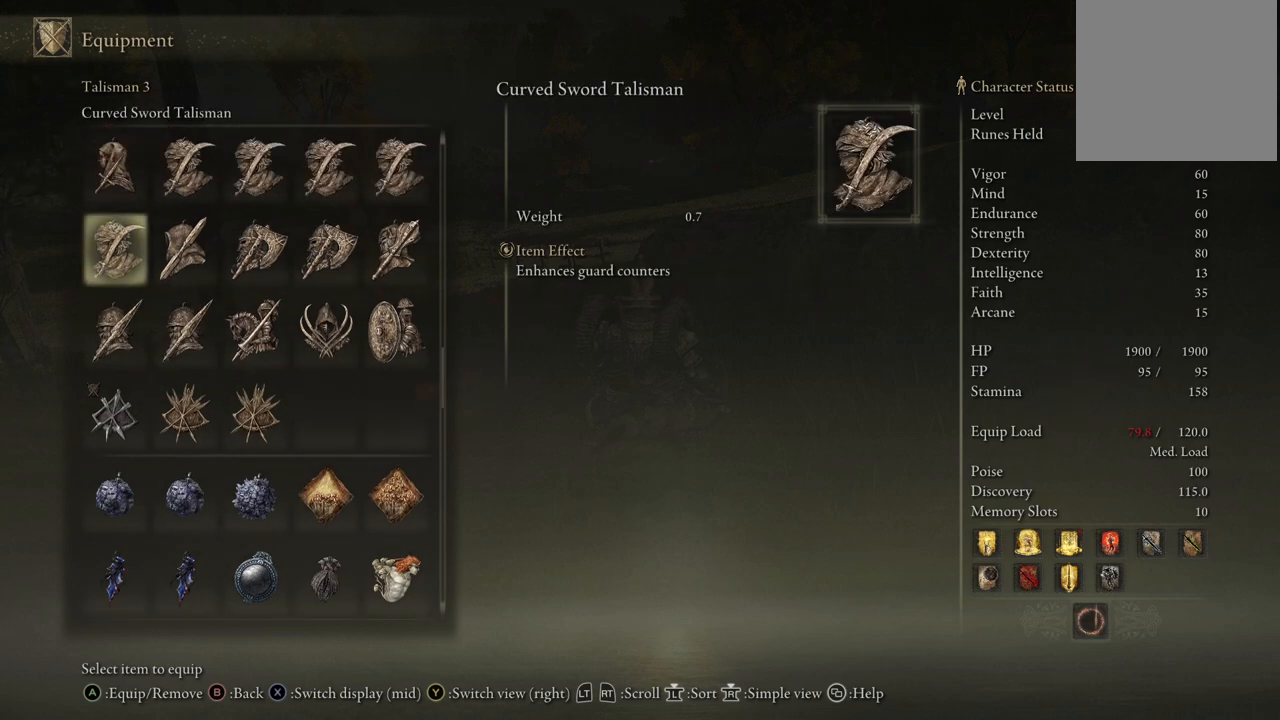
{"buttons": [], "left_stick": "center", "right_stick": "center", "events": [[150, "DPAD_UP", "down"], [283, "DPAD_UP", "up"]]}
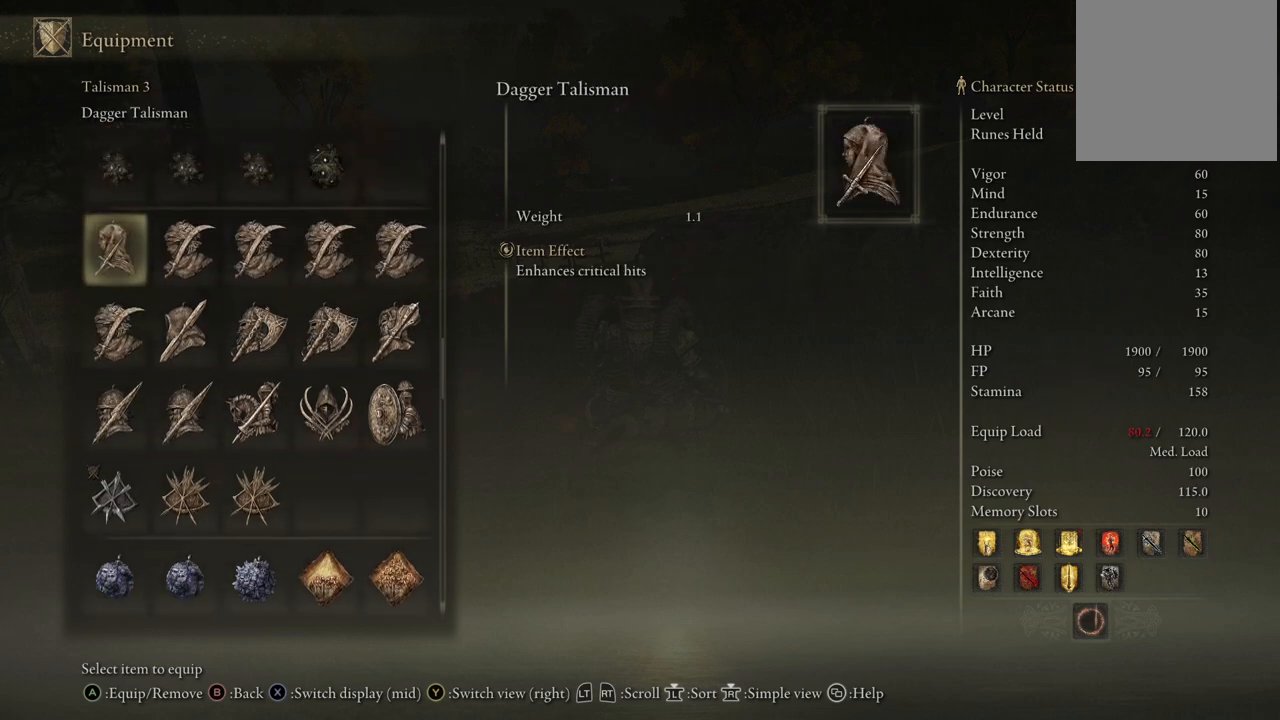
{"buttons": [], "left_stick": "center", "right_stick": "center", "events": []}